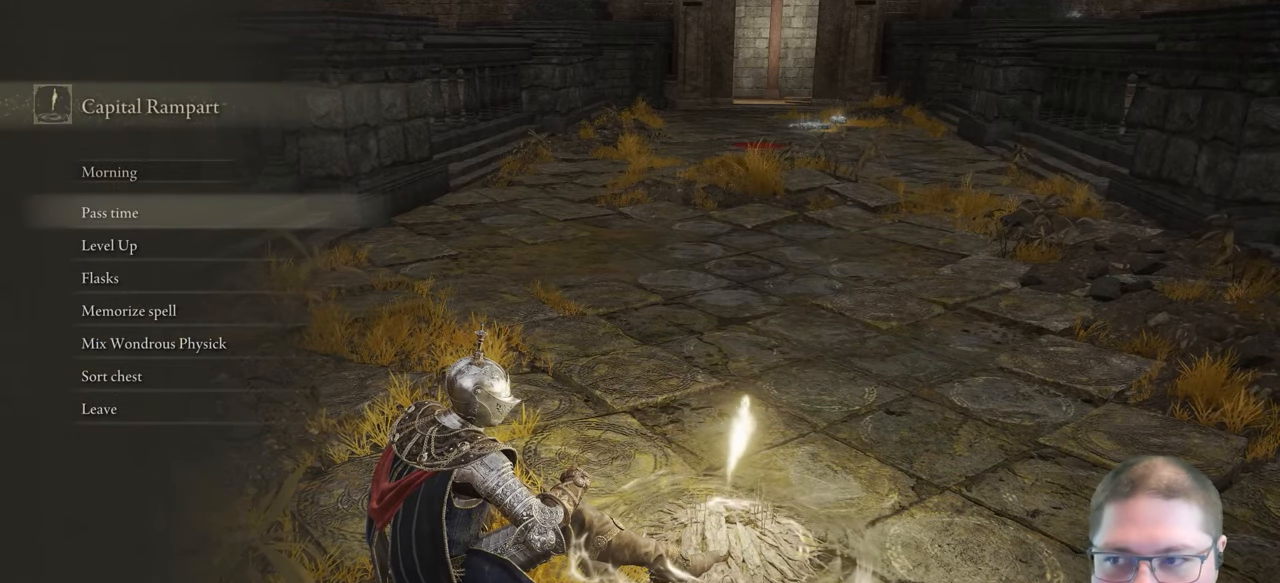
Gameplay with a controller (Xbox layout); each line is a JSON object with the inputs held at the frame after it. "button_events" lists button changes between this image and that frame as [ms after this image, input, new state], when the widget could be followed in between (sticks are given only as held states). This document gives stick clicks only as held states, not as events. Not read: R1.
{"buttons": [], "left_stick": "center", "right_stick": "center", "button_events": []}
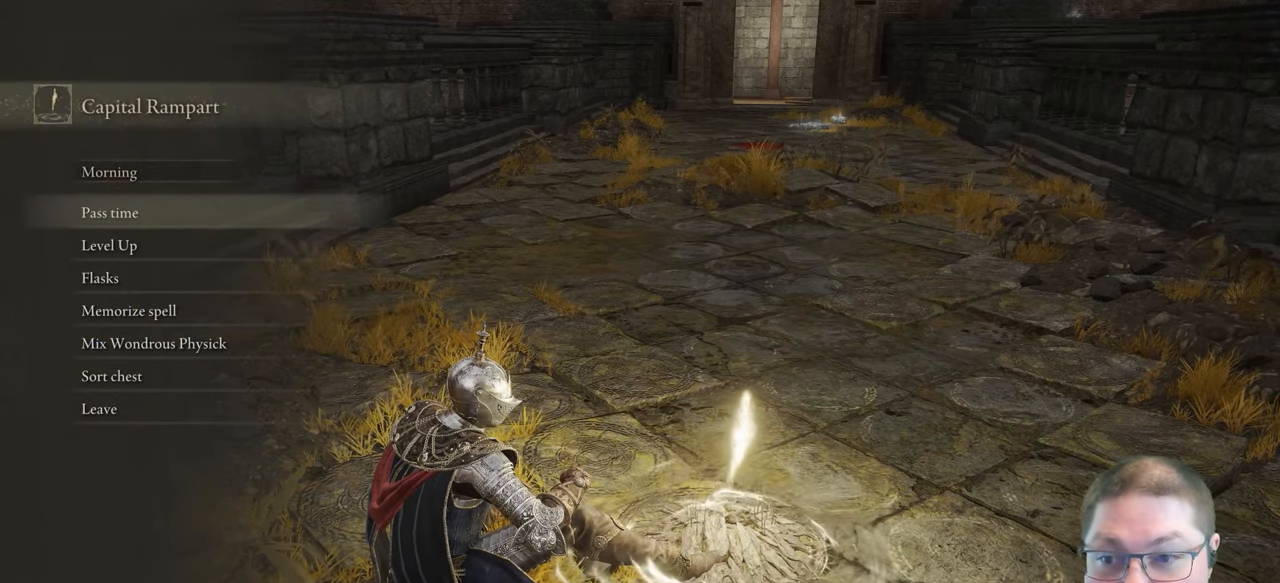
{"buttons": [], "left_stick": "center", "right_stick": "center", "button_events": []}
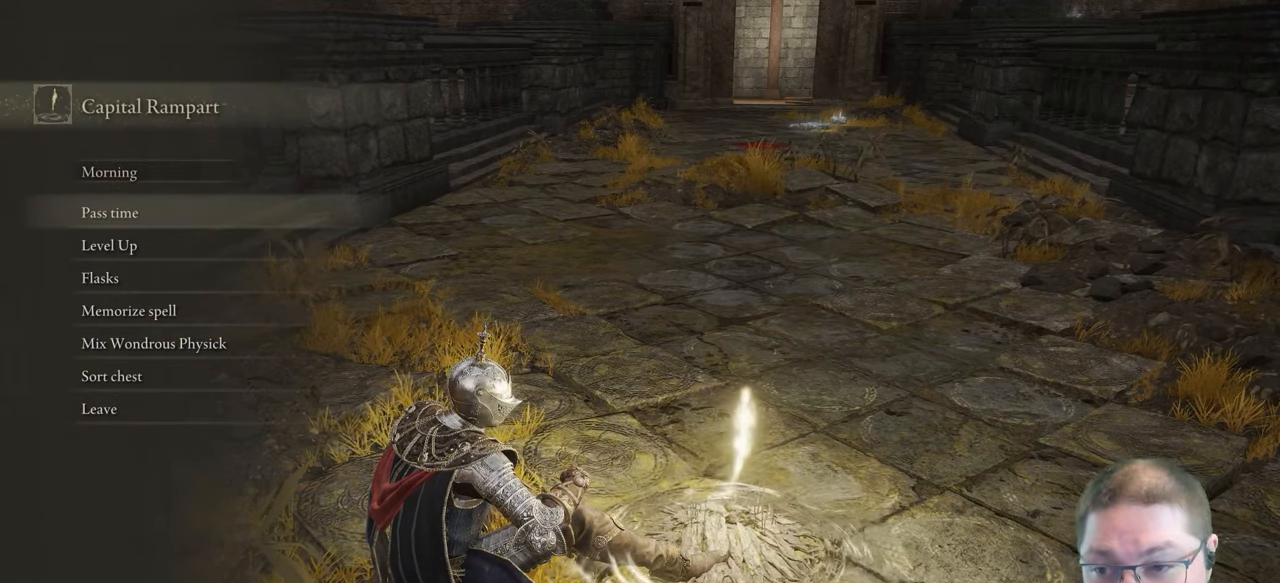
{"buttons": [], "left_stick": "center", "right_stick": "center", "button_events": [[350, "B", "down"], [467, "B", "up"]]}
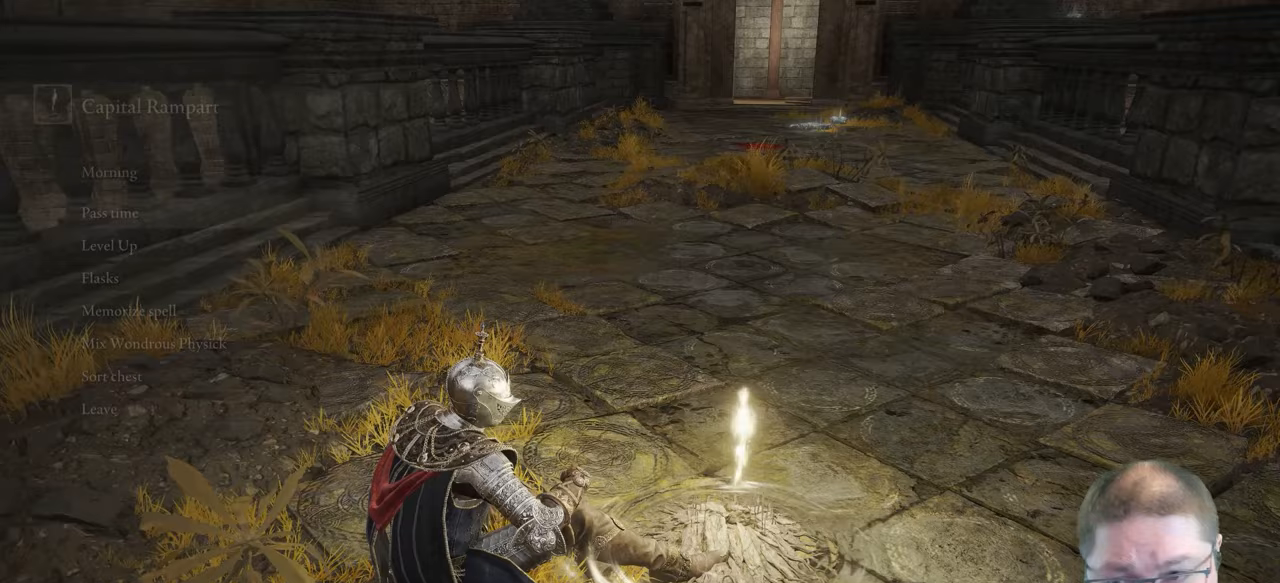
{"buttons": [], "left_stick": "center", "right_stick": "center", "button_events": []}
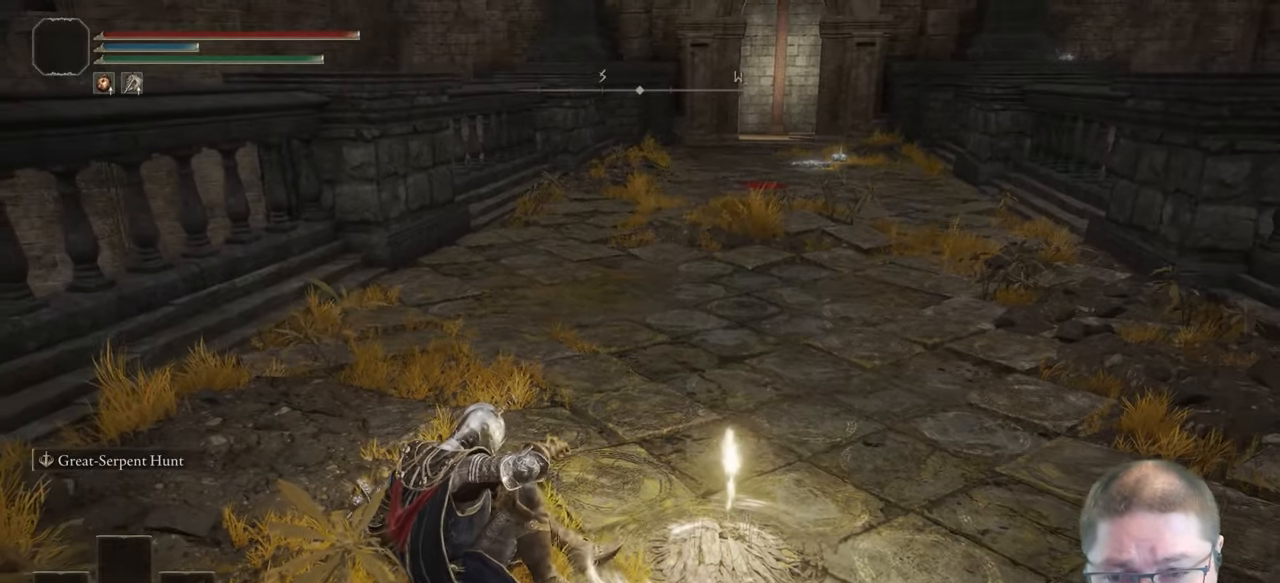
{"buttons": [], "left_stick": "center", "right_stick": "center", "button_events": []}
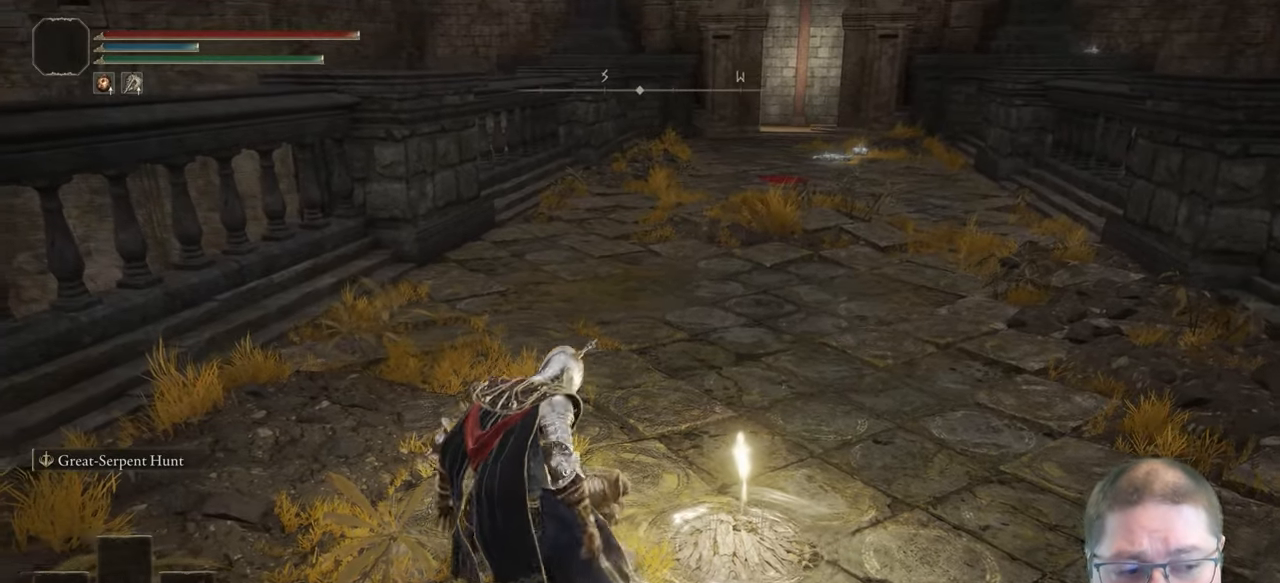
{"buttons": [], "left_stick": "up", "right_stick": "center", "button_events": []}
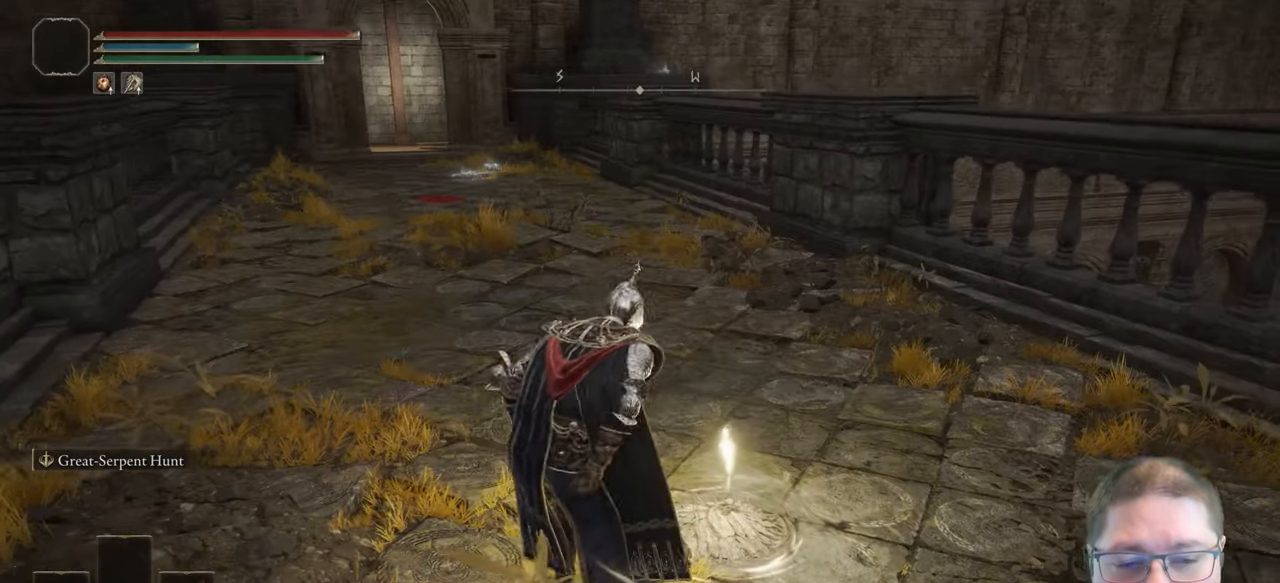
{"buttons": [], "left_stick": "center", "right_stick": "center", "button_events": [[250, "Y", "down"], [350, "Y", "up"]]}
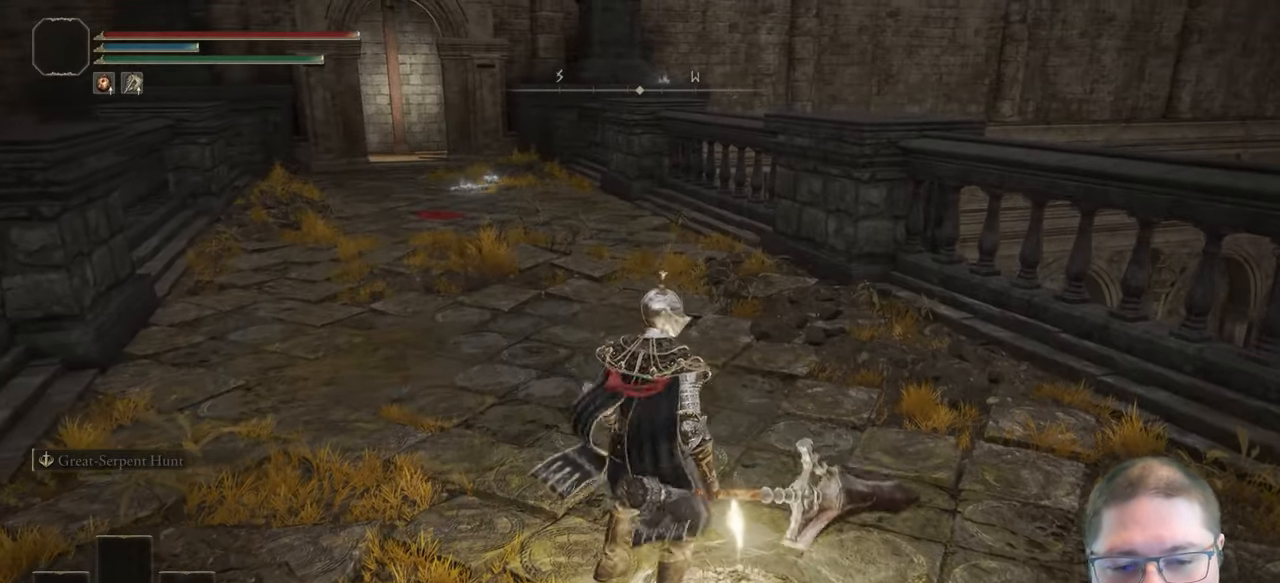
{"buttons": [], "left_stick": "center", "right_stick": "center", "button_events": []}
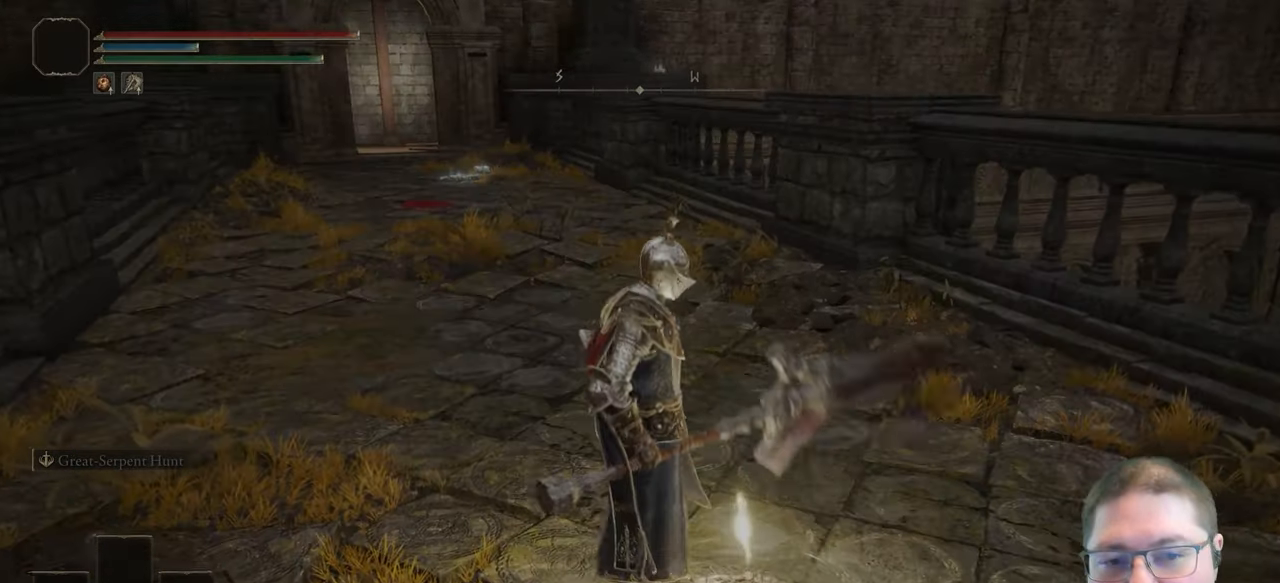
{"buttons": [], "left_stick": "center", "right_stick": "center", "button_events": []}
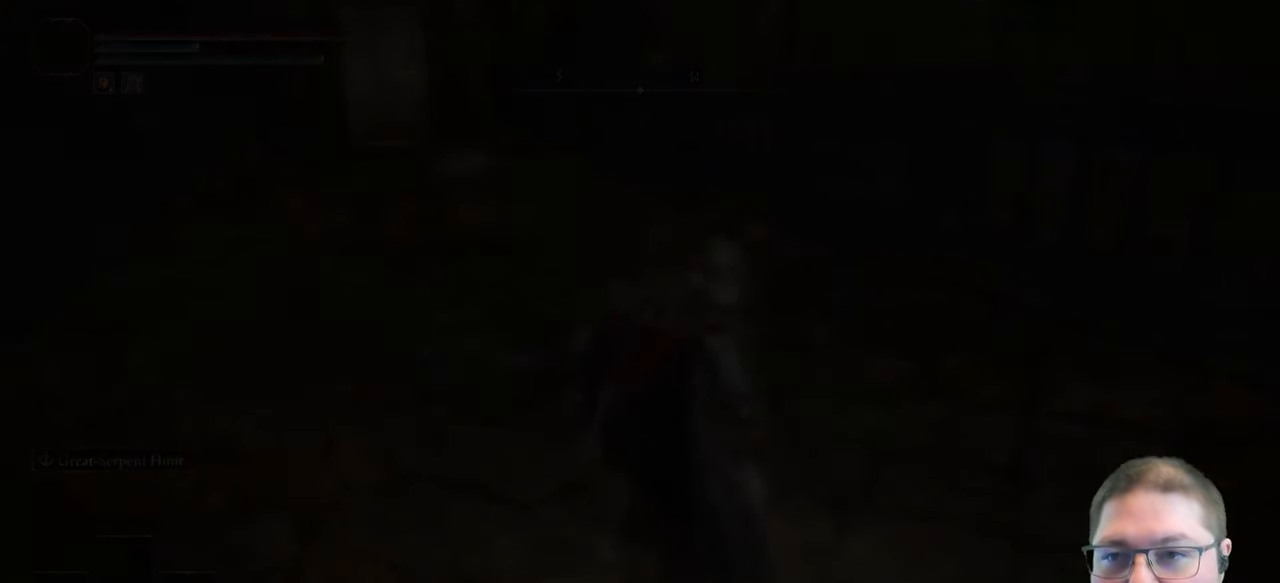
{"buttons": [], "left_stick": "center", "right_stick": "center", "button_events": []}
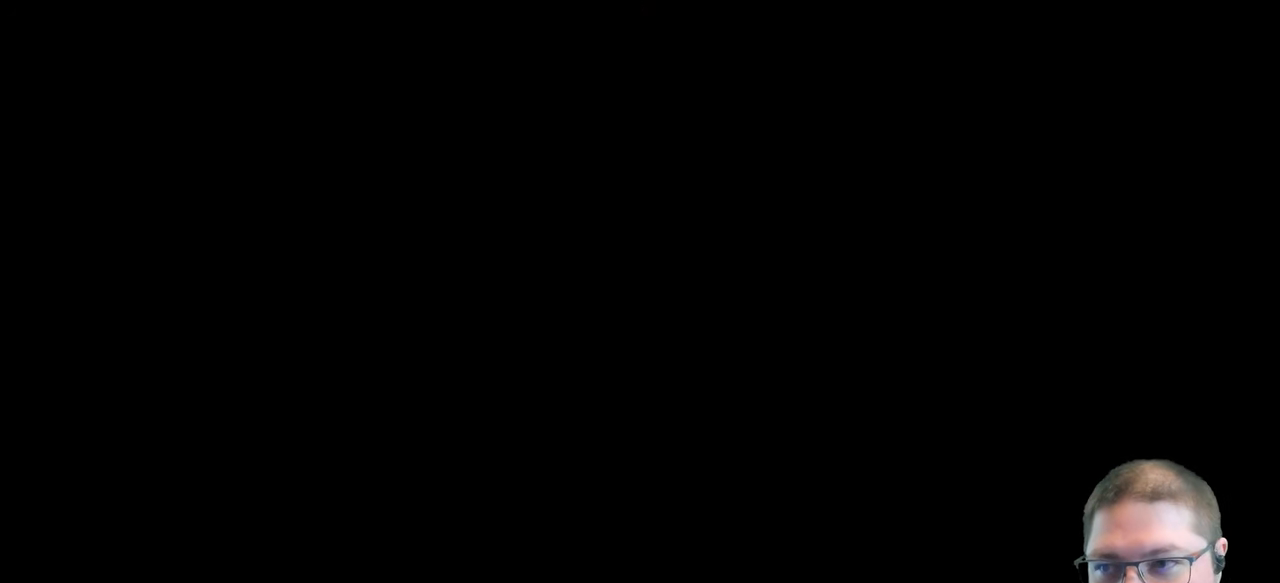
{"buttons": [], "left_stick": "center", "right_stick": "center", "button_events": []}
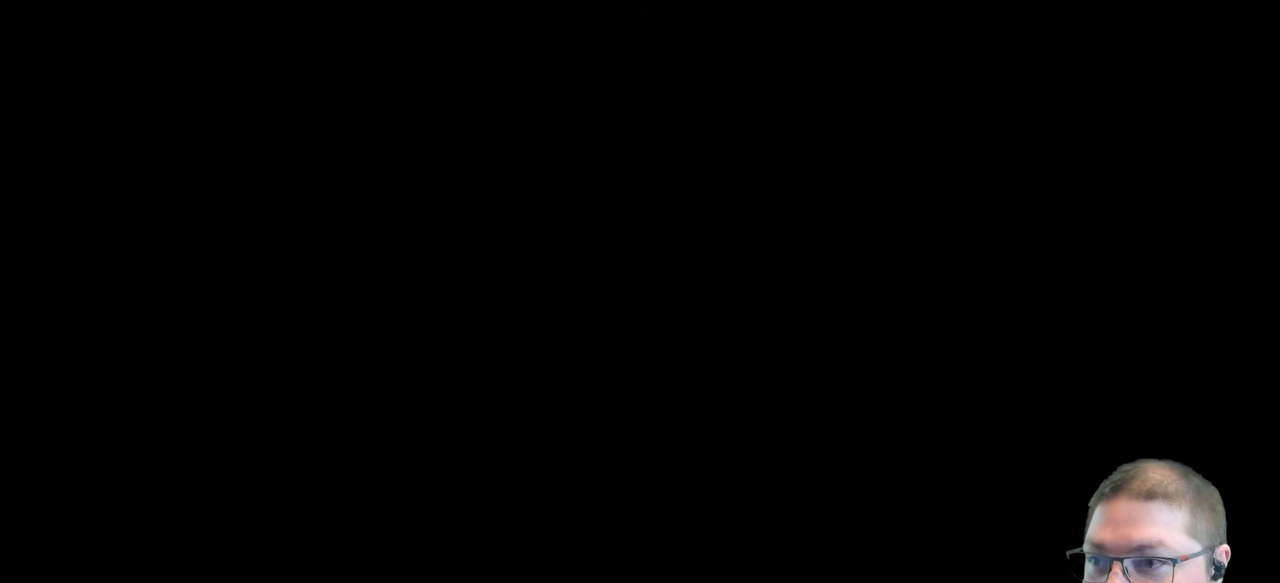
{"buttons": [], "left_stick": "center", "right_stick": "center", "button_events": []}
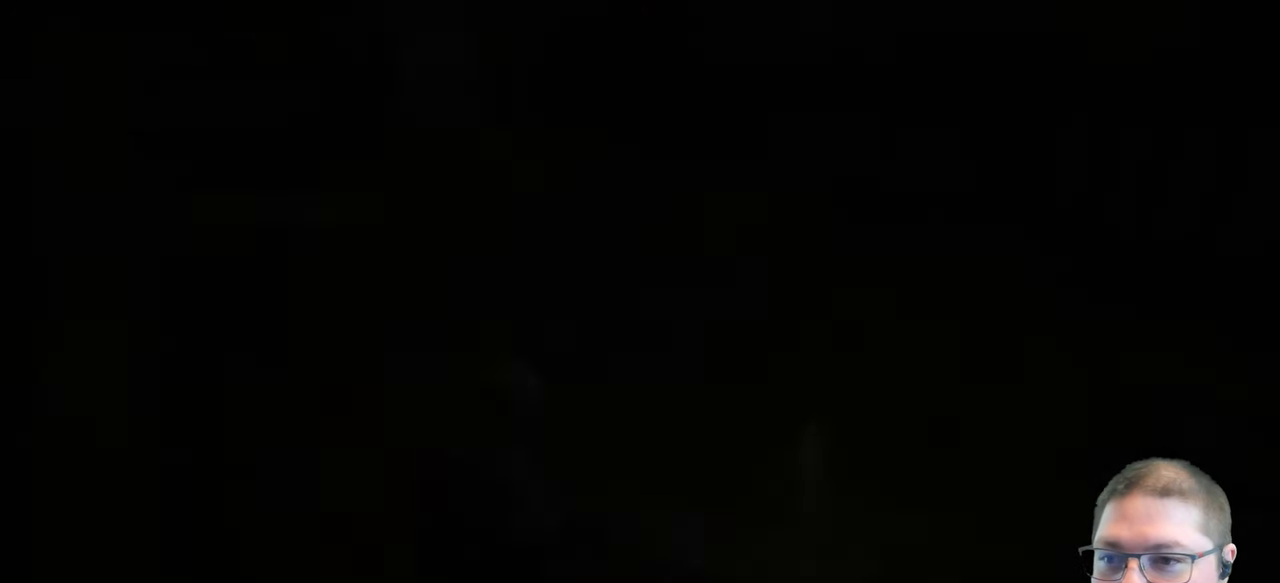
{"buttons": ["A"], "left_stick": "center", "right_stick": "center", "button_events": [[350, "DPAD_DOWN", "down"], [450, "DPAD_DOWN", "up"], [483, "A", "down"]]}
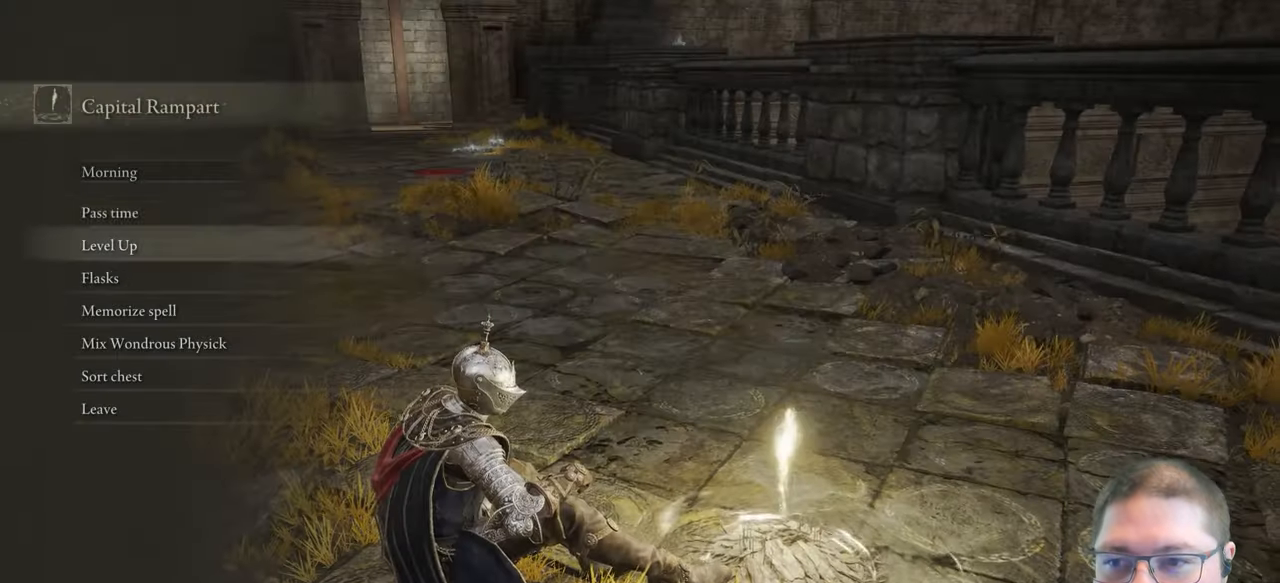
{"buttons": [], "left_stick": "center", "right_stick": "center", "button_events": [[100, "A", "up"], [367, "DPAD_DOWN", "down"], [467, "DPAD_DOWN", "up"]]}
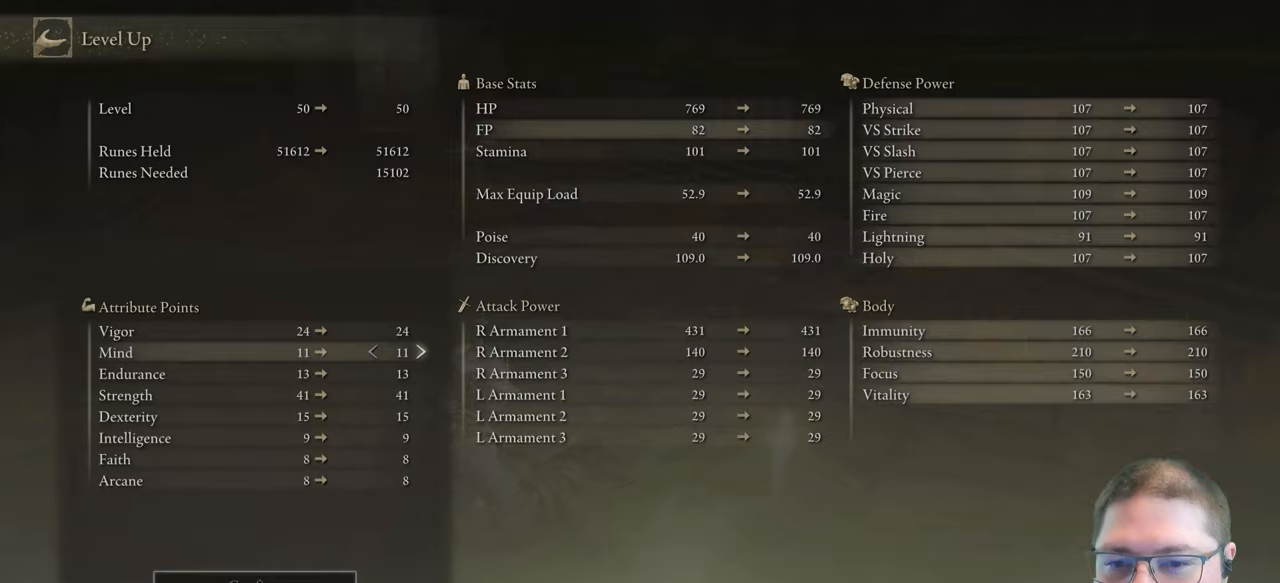
{"buttons": ["DPAD_RIGHT"], "left_stick": "center", "right_stick": "center", "button_events": [[50, "DPAD_DOWN", "down"], [167, "DPAD_DOWN", "up"], [217, "DPAD_DOWN", "down"], [333, "DPAD_DOWN", "up"], [450, "DPAD_RIGHT", "down"]]}
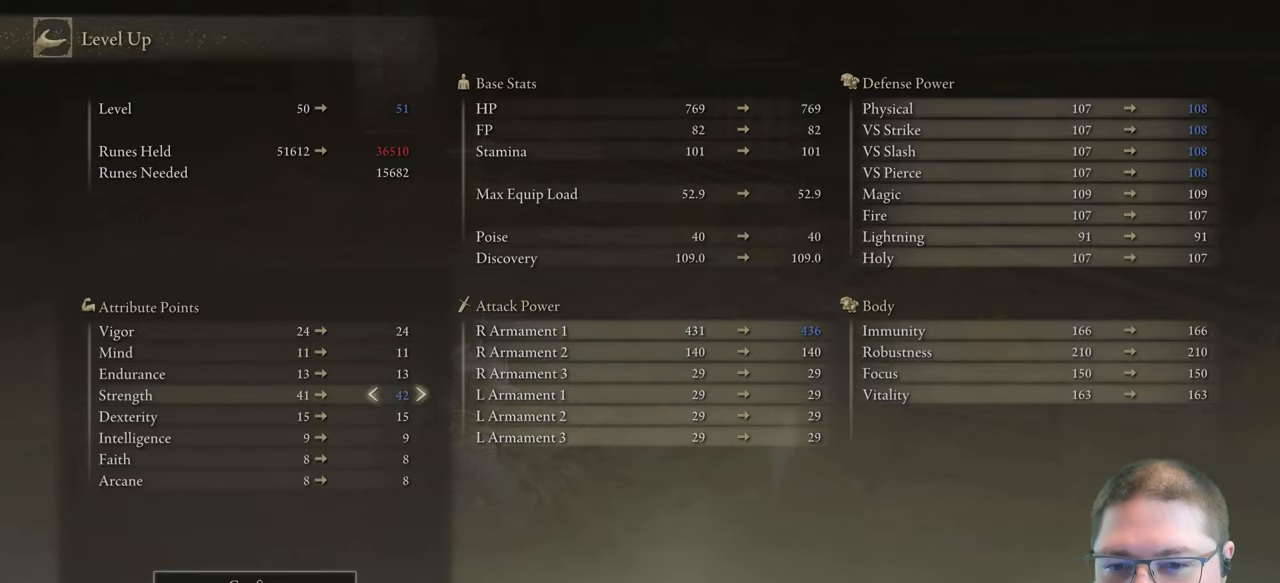
{"buttons": ["DPAD_RIGHT"], "left_stick": "center", "right_stick": "center", "button_events": []}
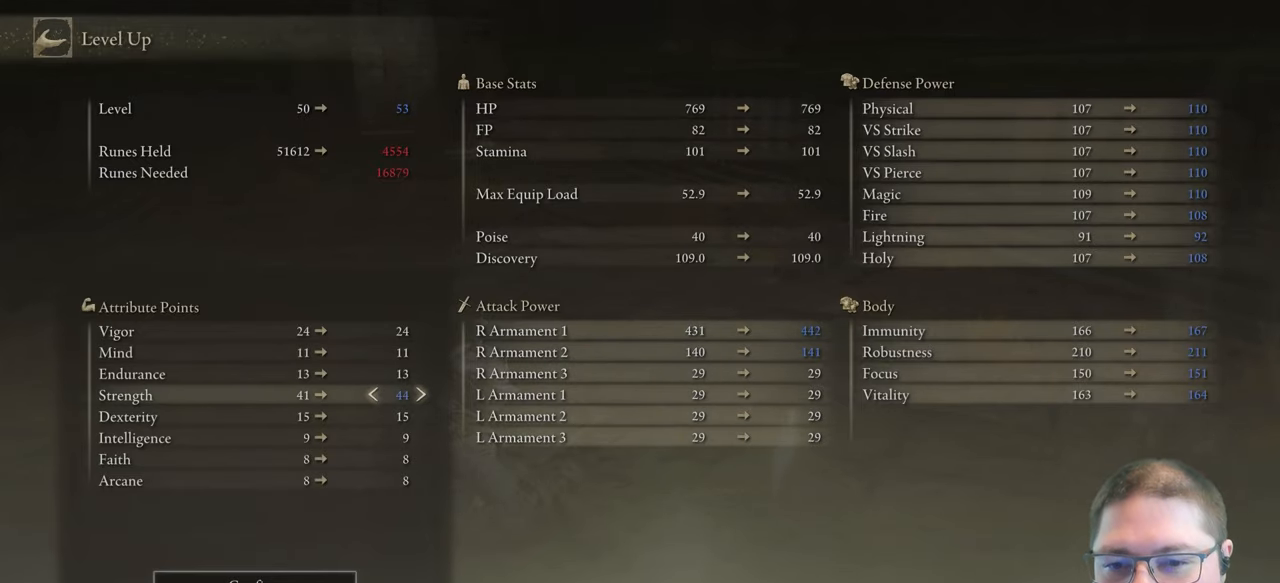
{"buttons": ["A"], "left_stick": "center", "right_stick": "center", "button_events": [[133, "A", "down"], [133, "DPAD_RIGHT", "up"], [233, "A", "up"], [333, "DPAD_LEFT", "down"], [450, "DPAD_LEFT", "up"], [467, "A", "down"]]}
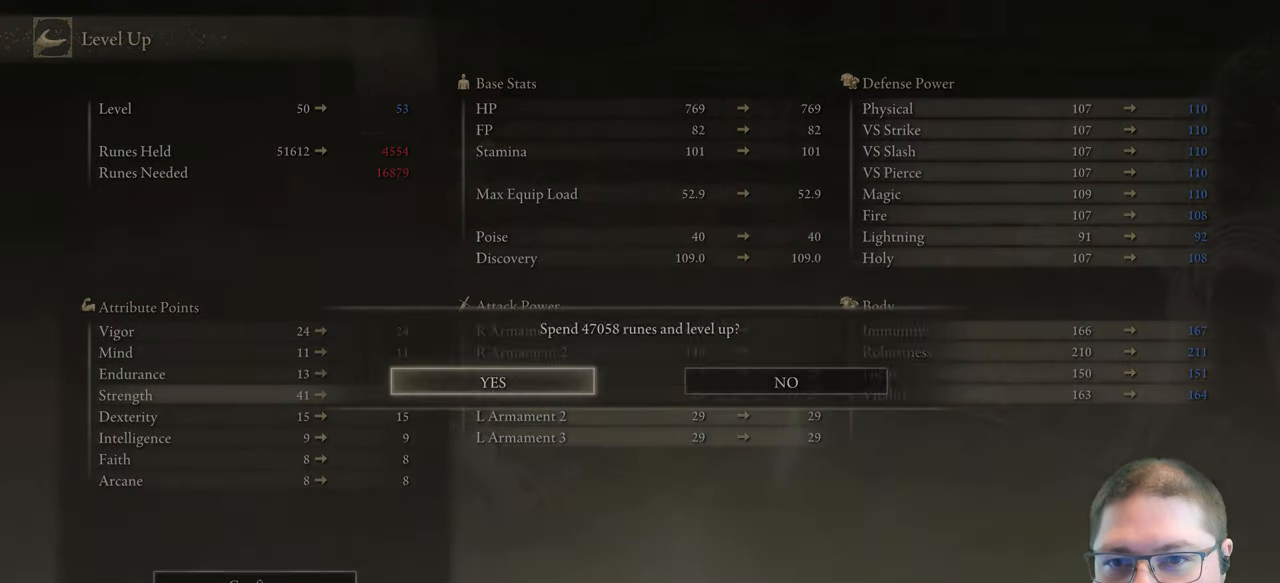
{"buttons": [], "left_stick": "center", "right_stick": "center", "button_events": [[67, "A", "up"], [200, "B", "down"], [283, "B", "up"]]}
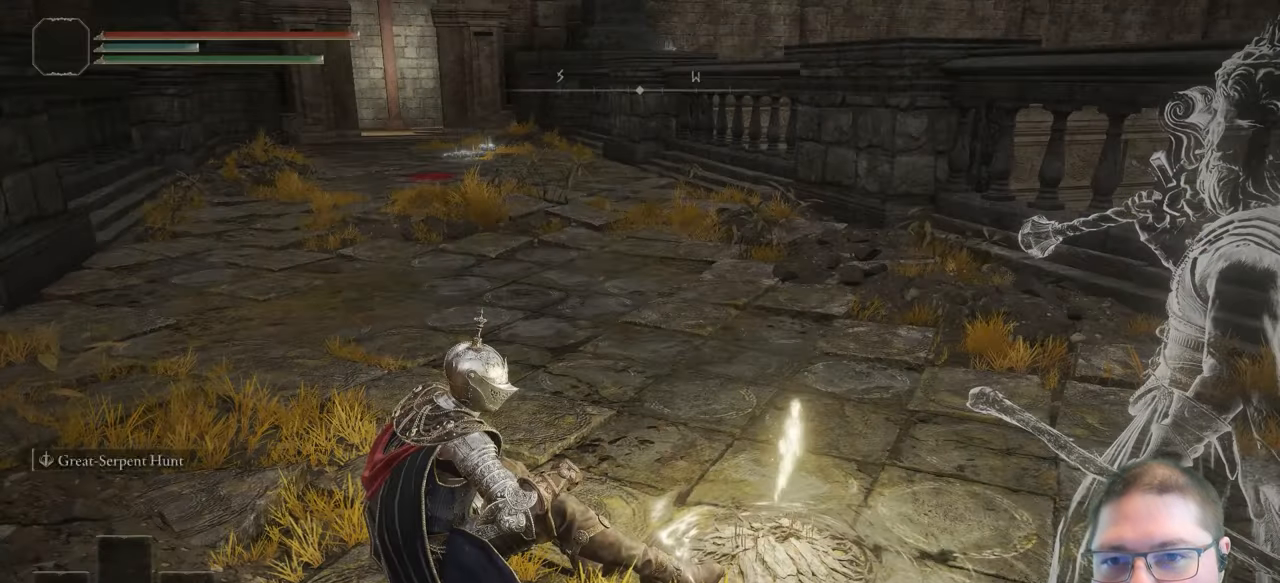
{"buttons": [], "left_stick": "up", "right_stick": "center", "button_events": [[33, "B", "down"], [100, "B", "up"], [183, "B", "down"], [250, "B", "up"]]}
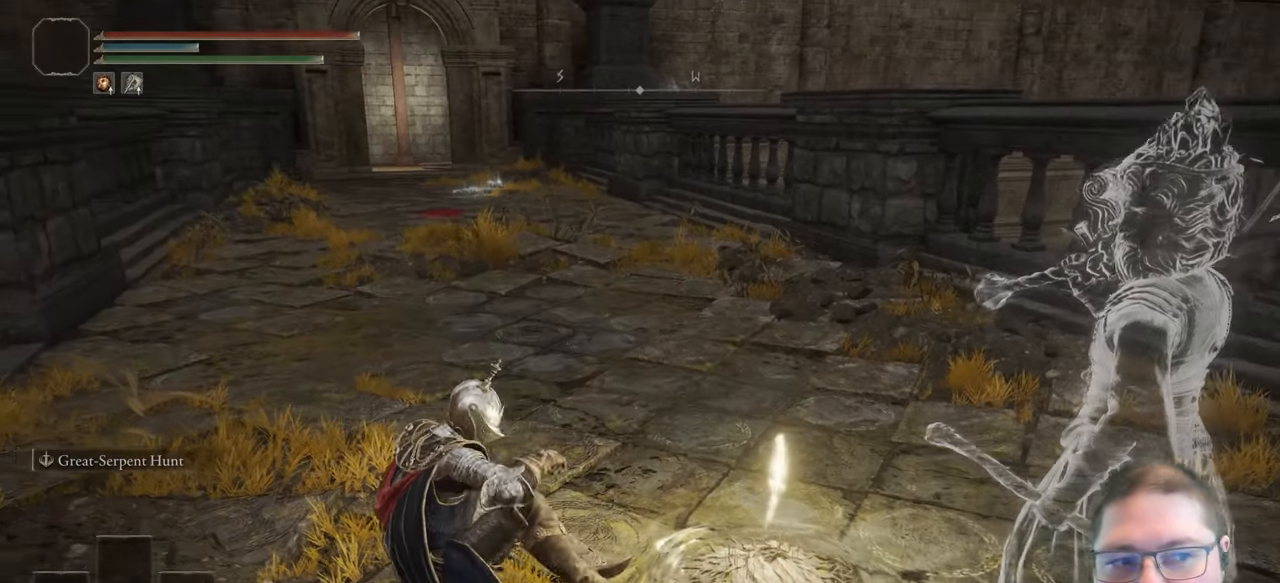
{"buttons": [], "left_stick": "up", "right_stick": "center", "button_events": []}
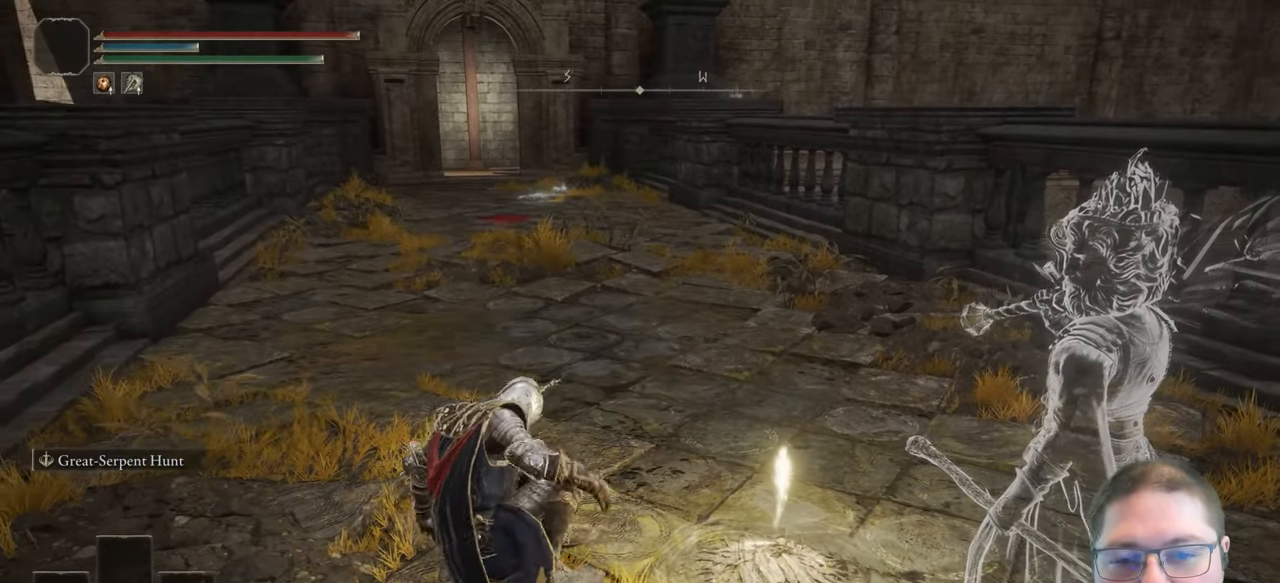
{"buttons": ["B"], "left_stick": "up", "right_stick": "center", "button_events": [[150, "B", "down"]]}